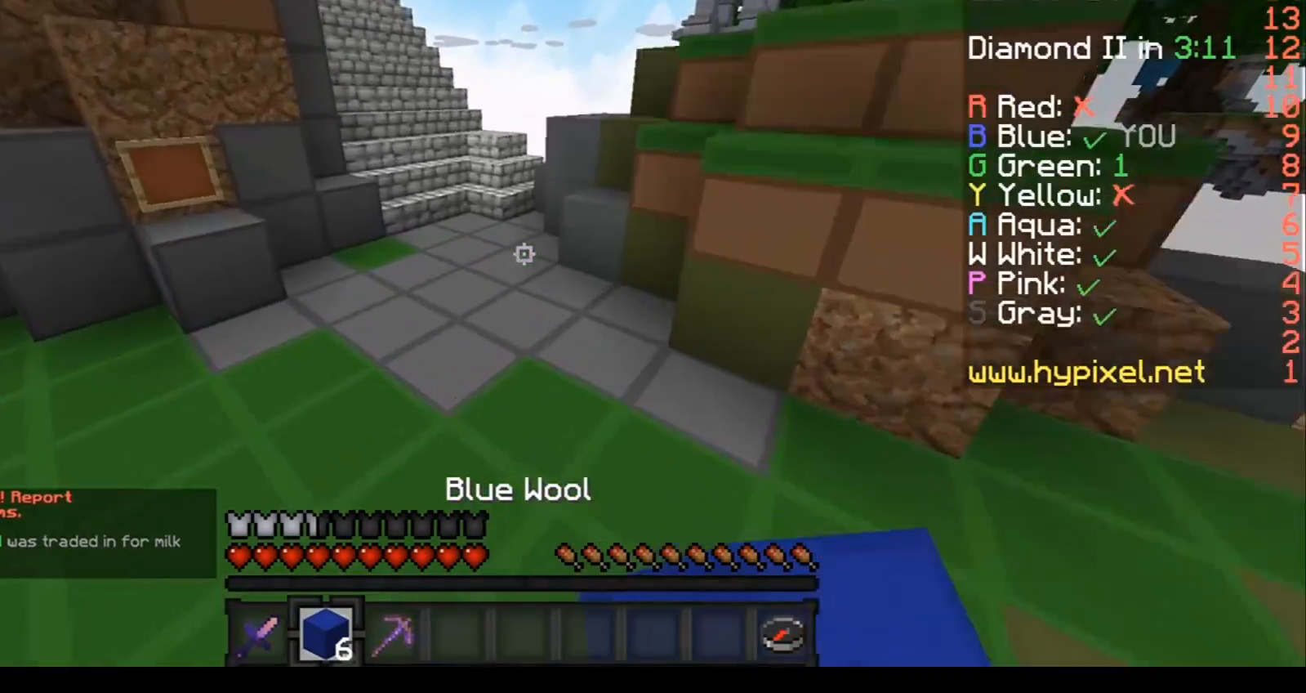
Gameplay with keyboard; each line is a JSON object with the keys held at the frame after it. "events" lists presses ("down") and releases ("up") of "a", "d", "s" and "w" between this image and that frame as [ms after this image, input, new state], when the widget could be followed in between. No other keys are recorded. Mouse input is not recorded.
{"keys": ["w"], "events": []}
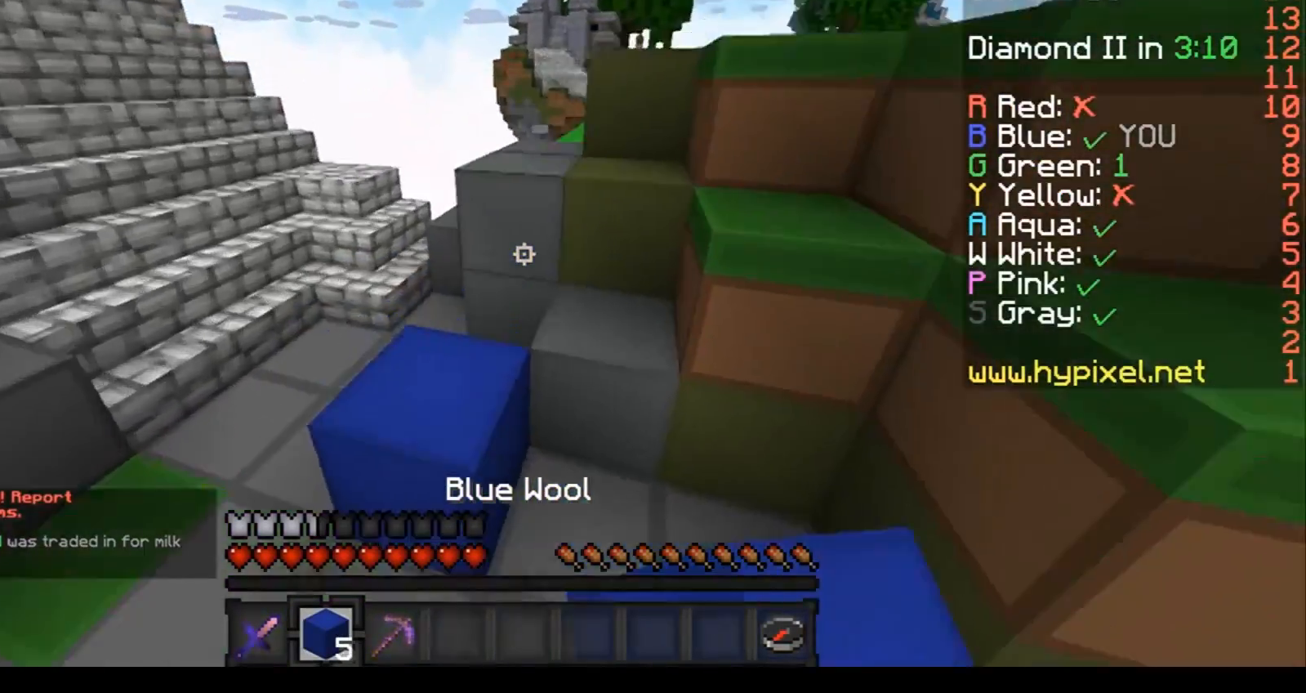
{"keys": ["w"], "events": []}
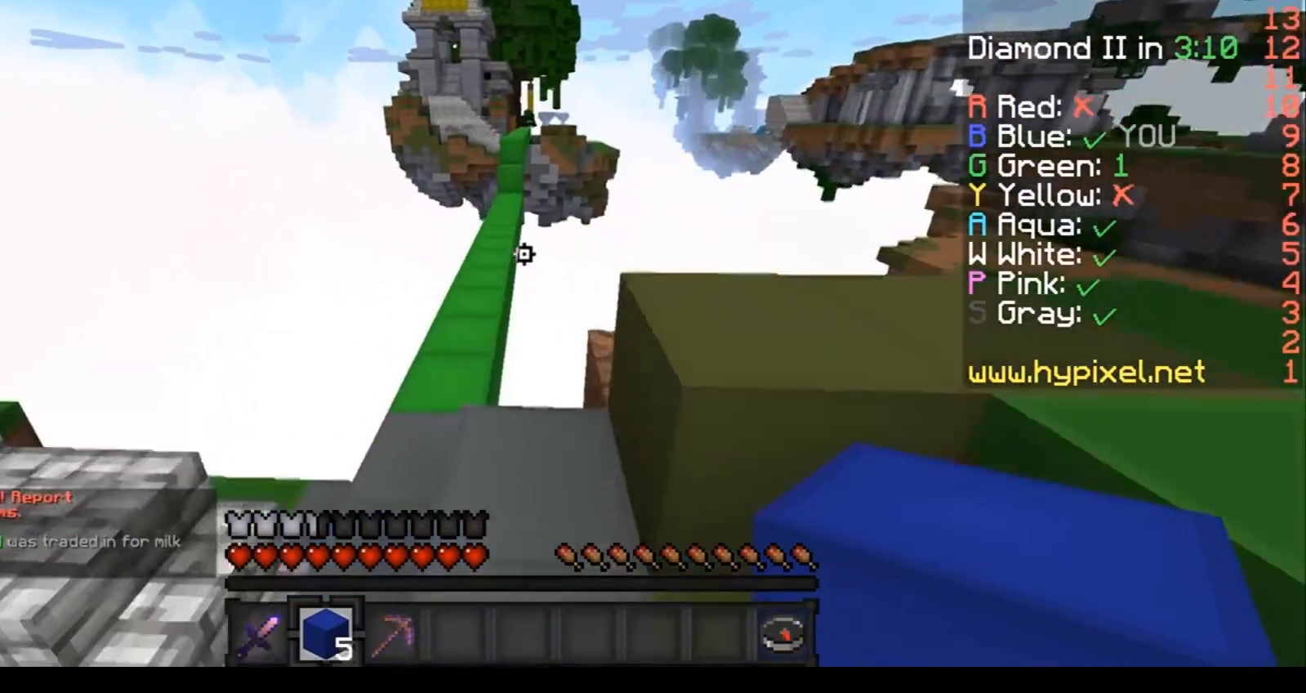
{"keys": ["w"], "events": [[133, "a", "down"], [233, "a", "up"]]}
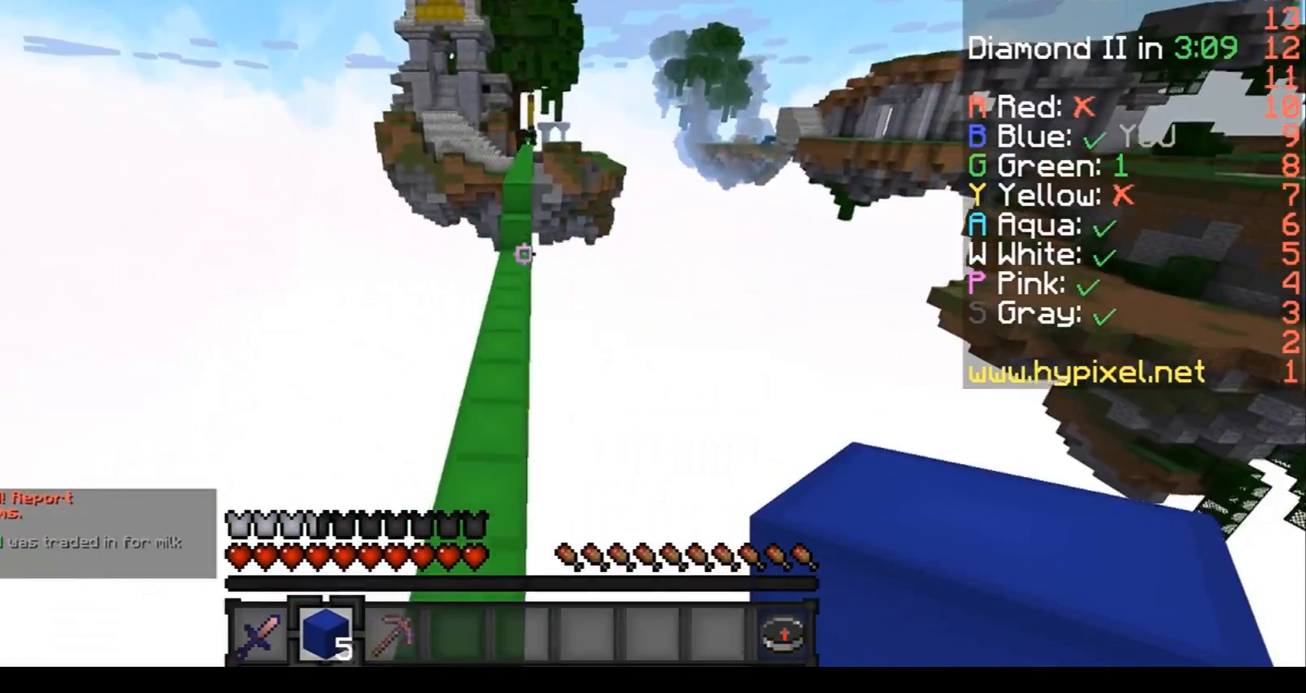
{"keys": ["w"], "events": []}
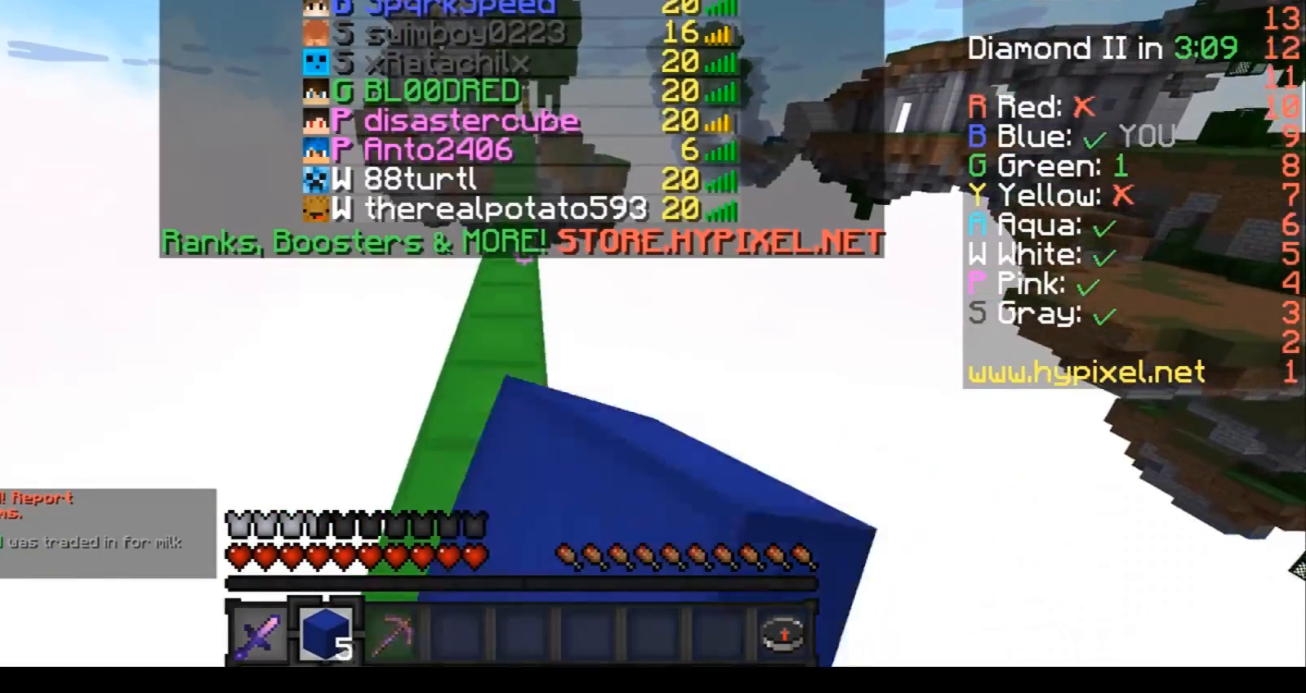
{"keys": ["w"], "events": []}
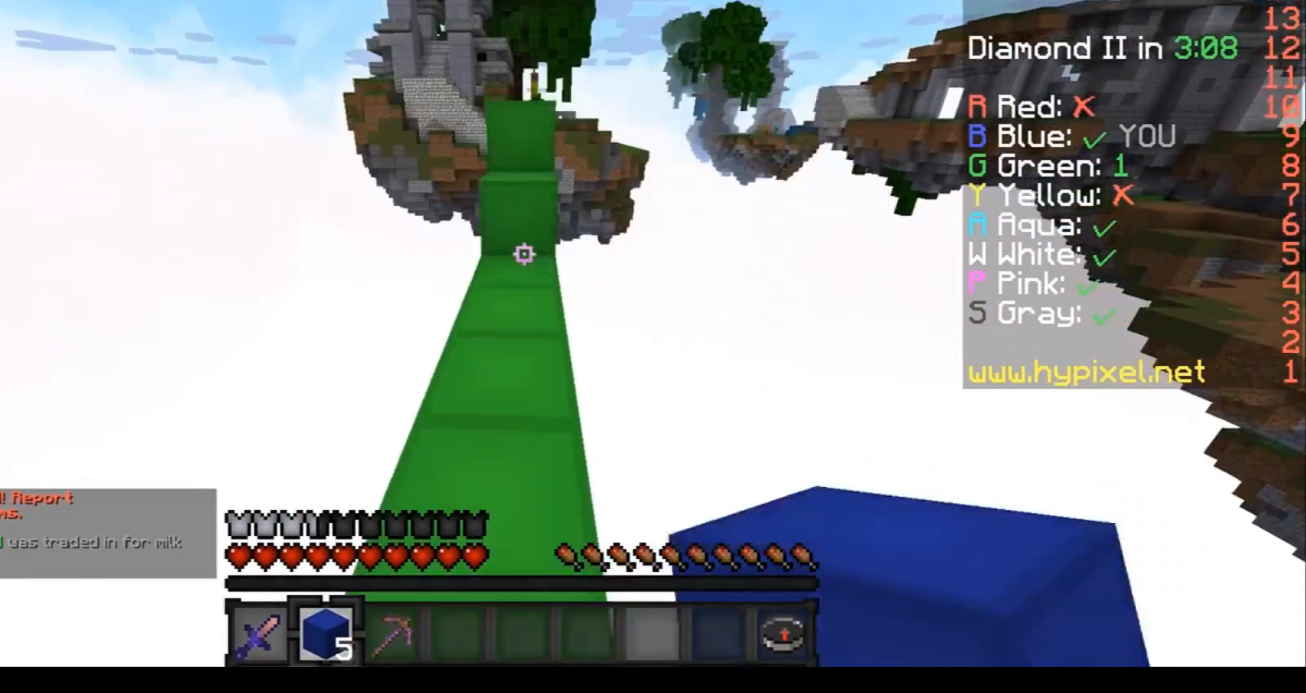
{"keys": ["w"], "events": []}
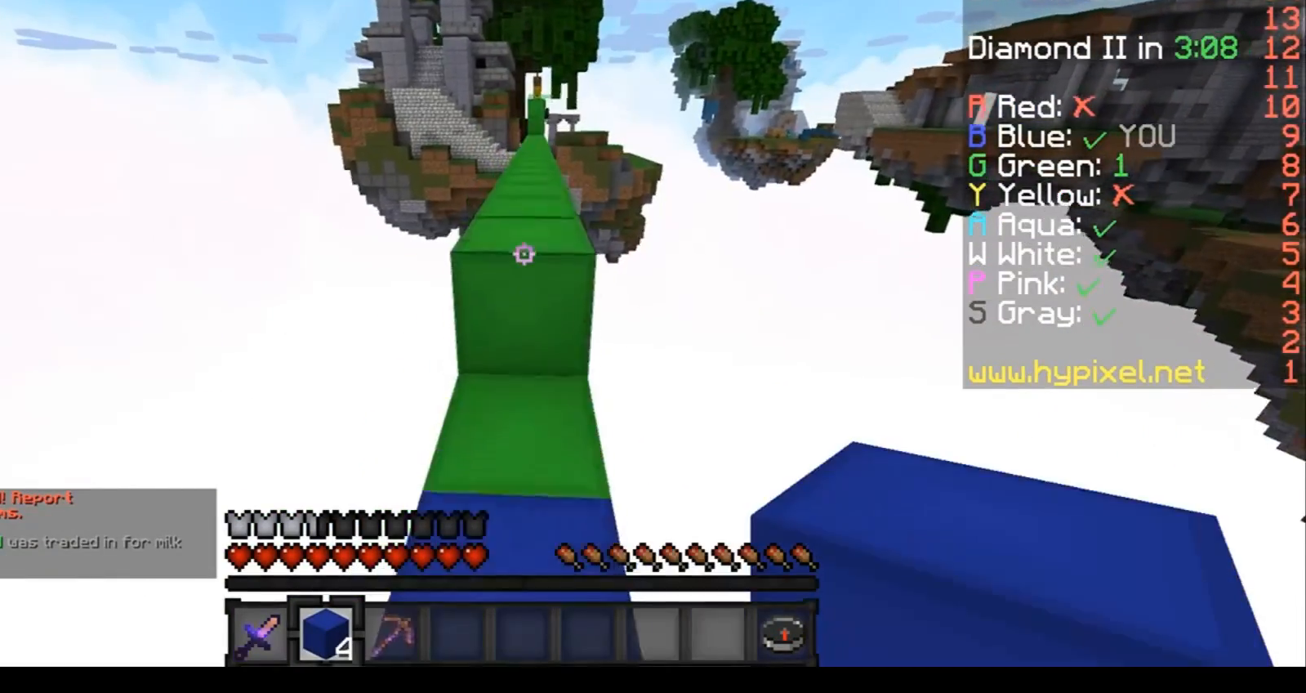
{"keys": ["w"], "events": []}
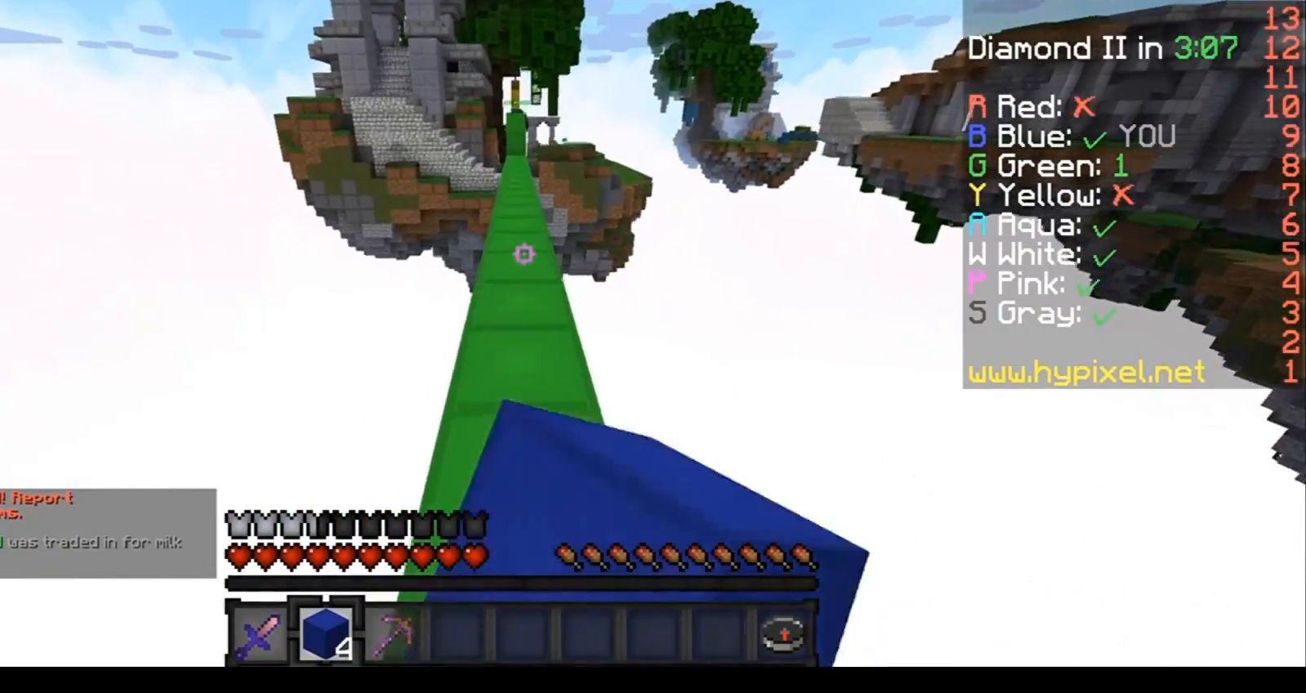
{"keys": ["w"], "events": []}
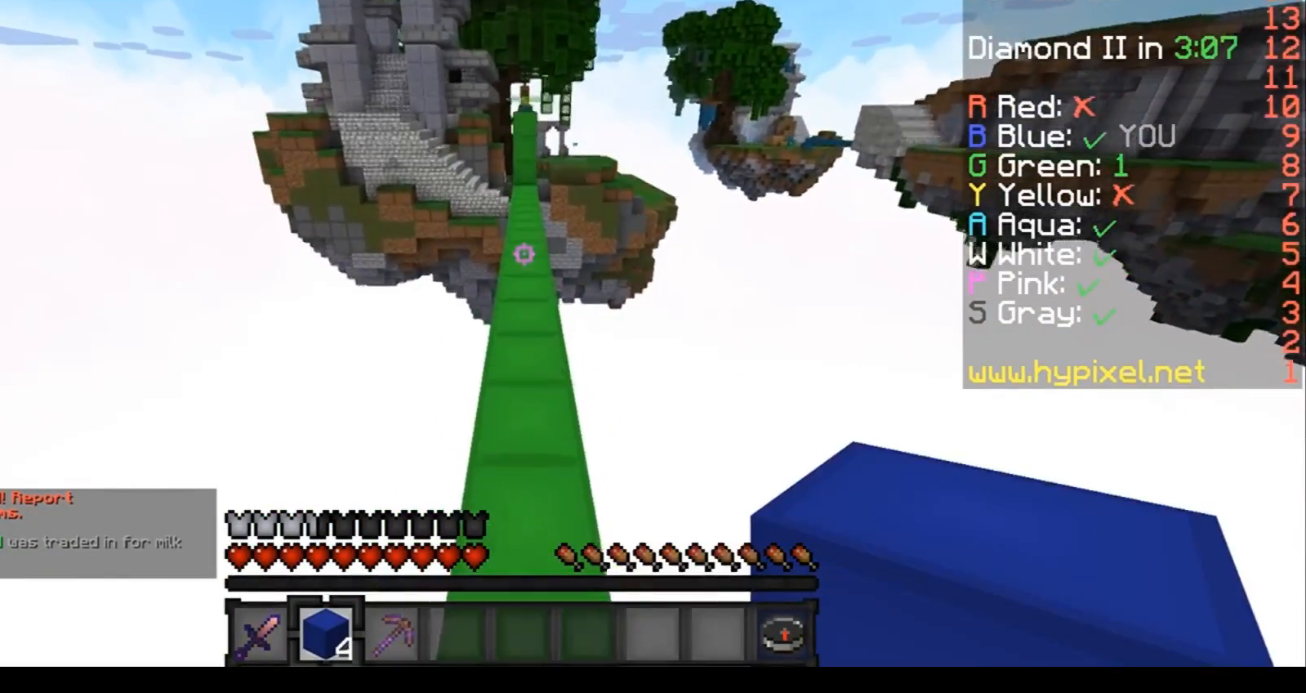
{"keys": ["w"], "events": []}
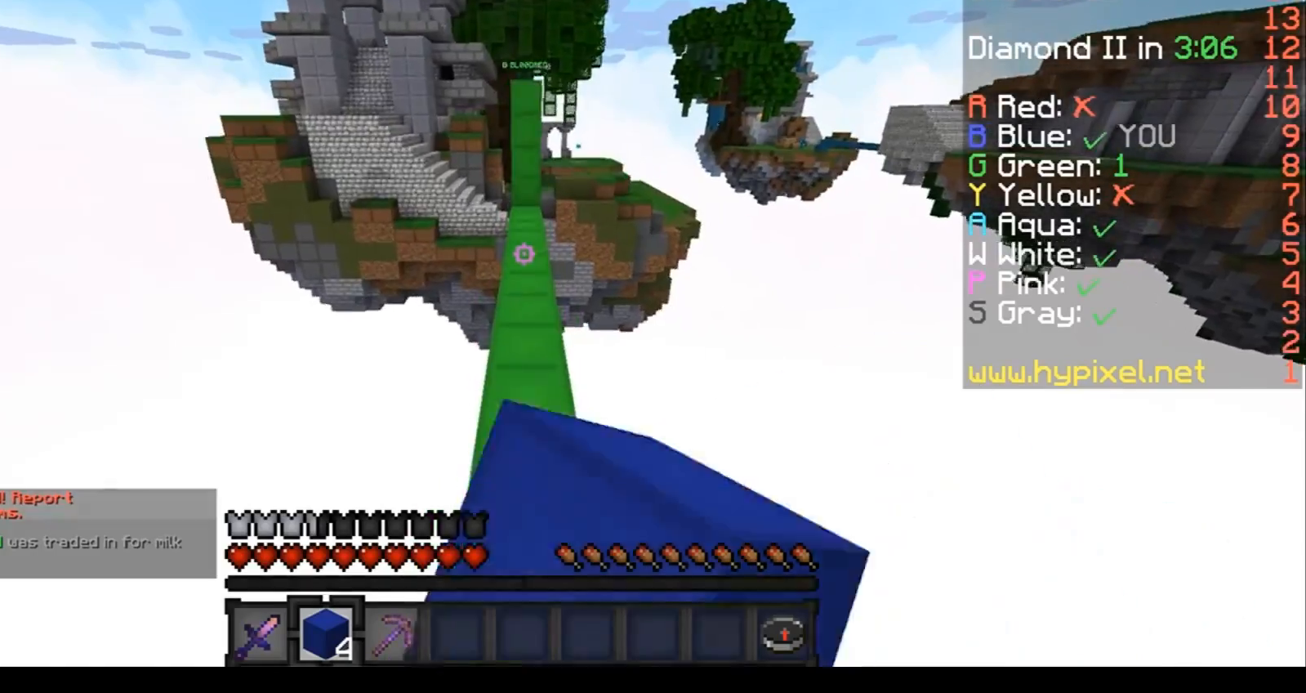
{"keys": ["w"], "events": []}
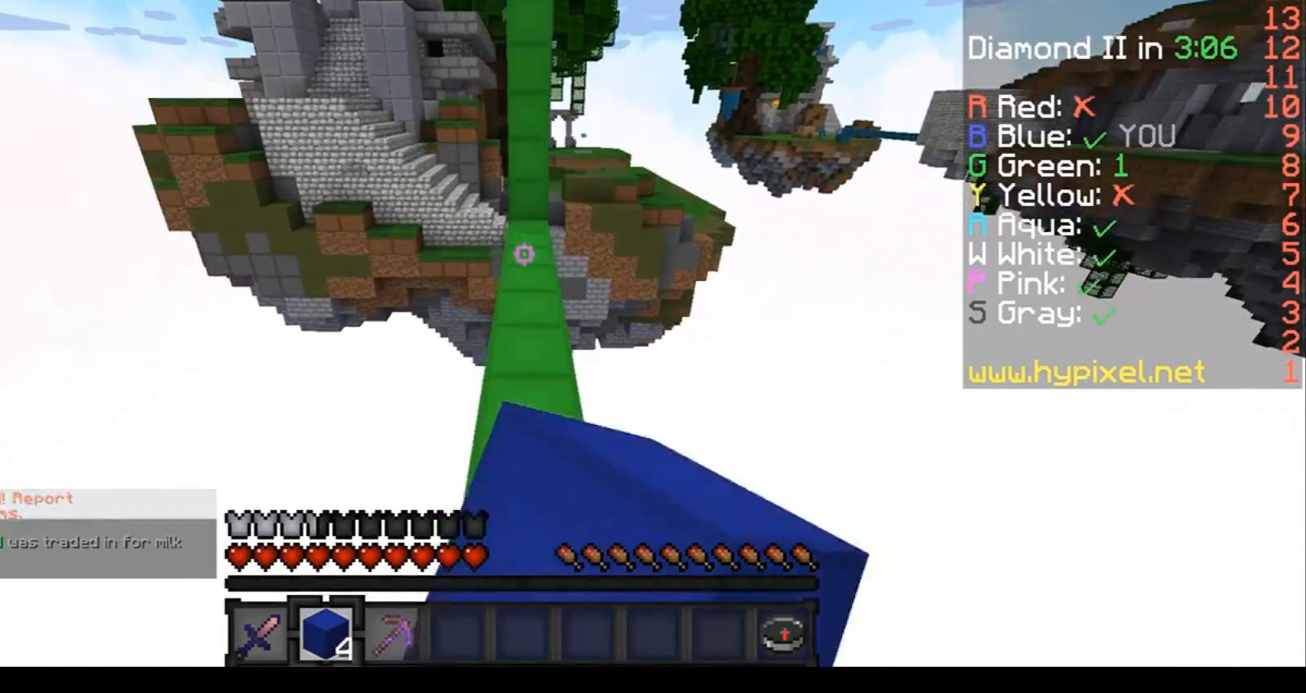
{"keys": ["w"], "events": []}
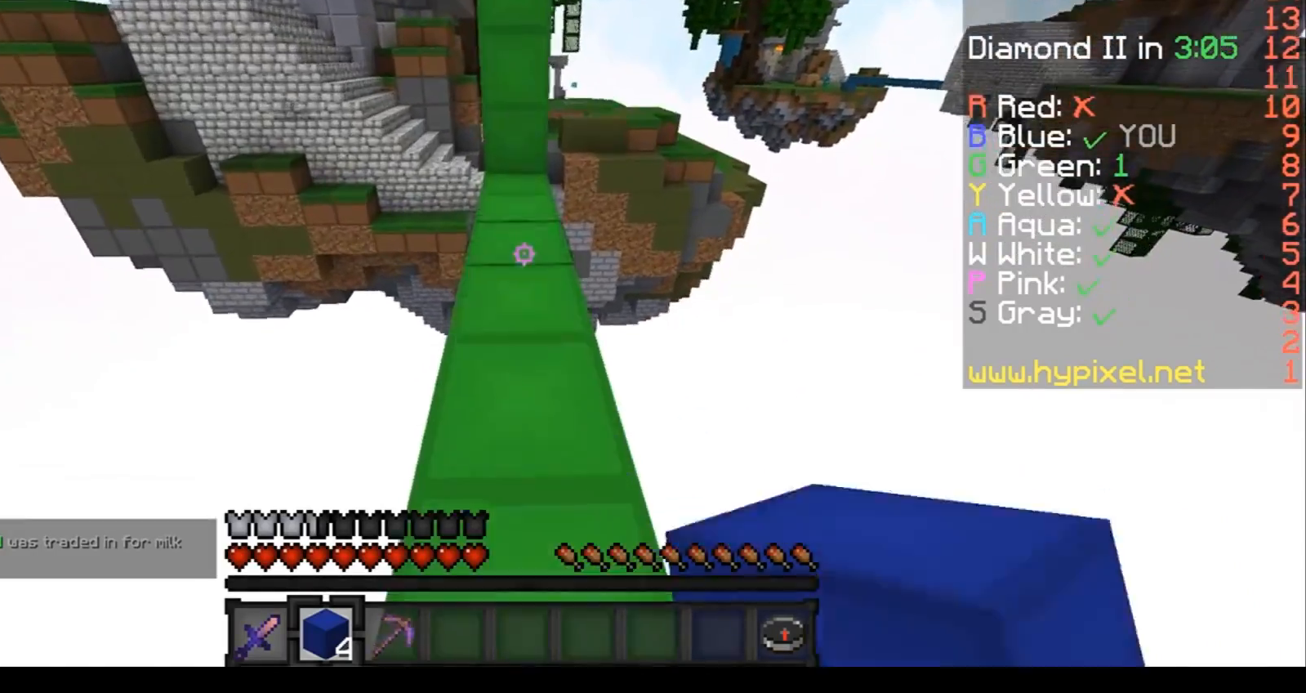
{"keys": ["a", "w"], "events": [[434, "a", "down"]]}
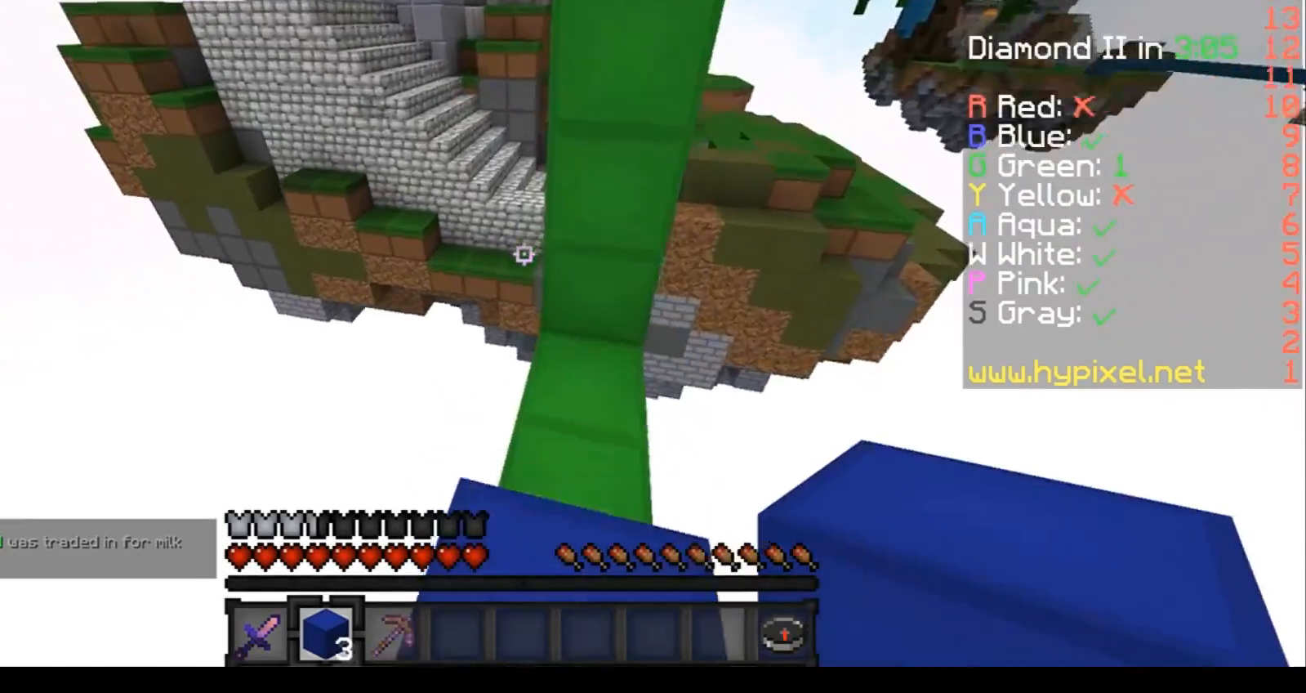
{"keys": ["w"], "events": [[333, "a", "up"]]}
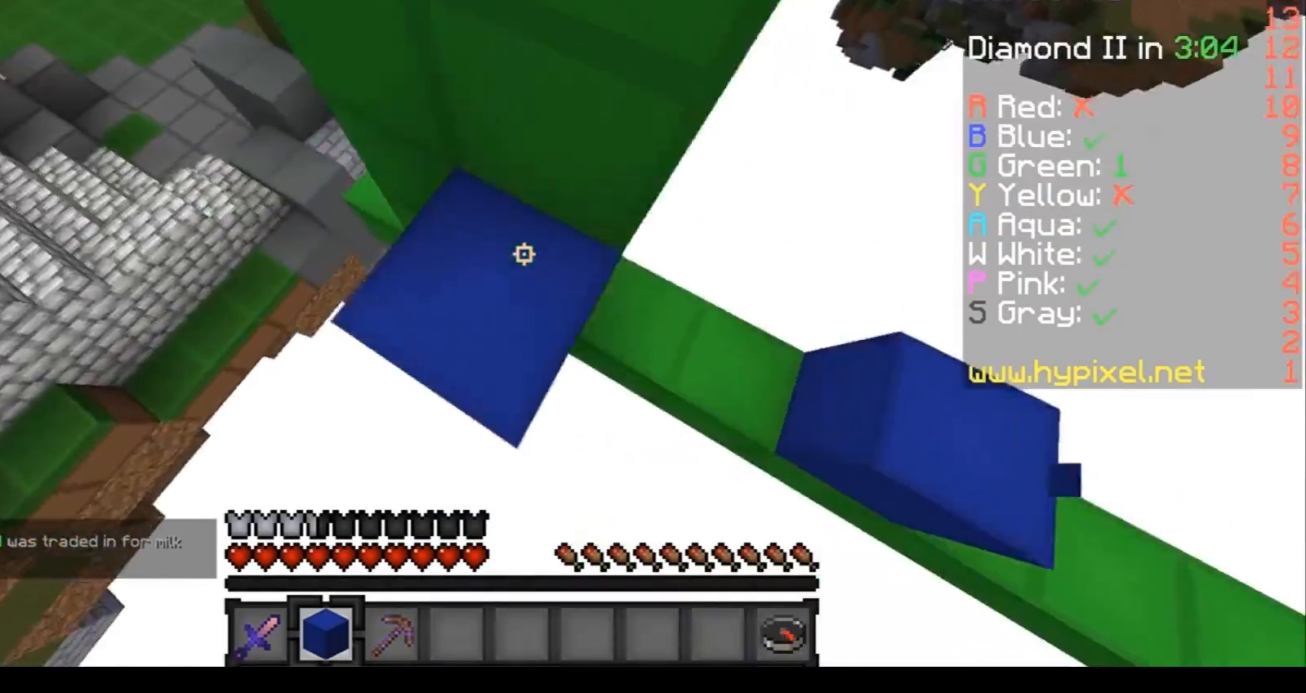
{"keys": ["a", "w"], "events": [[134, "a", "down"]]}
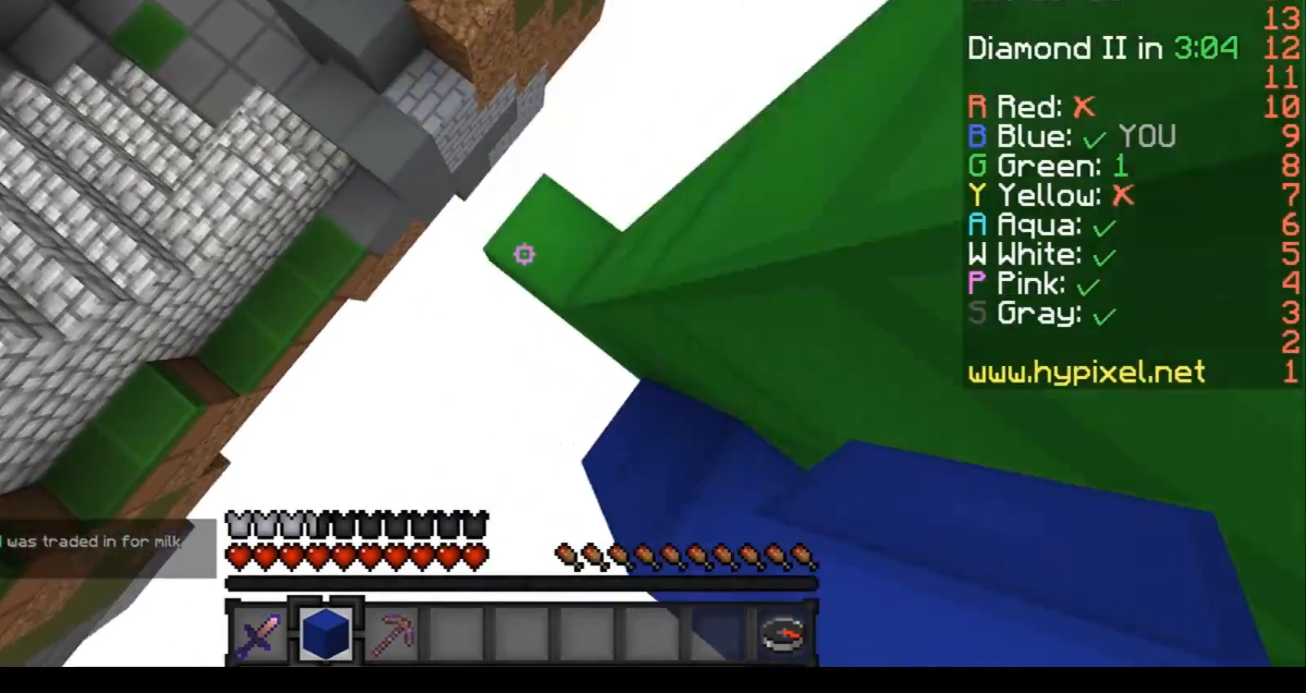
{"keys": ["a", "w"], "events": [[33, "a", "up"], [233, "a", "down"]]}
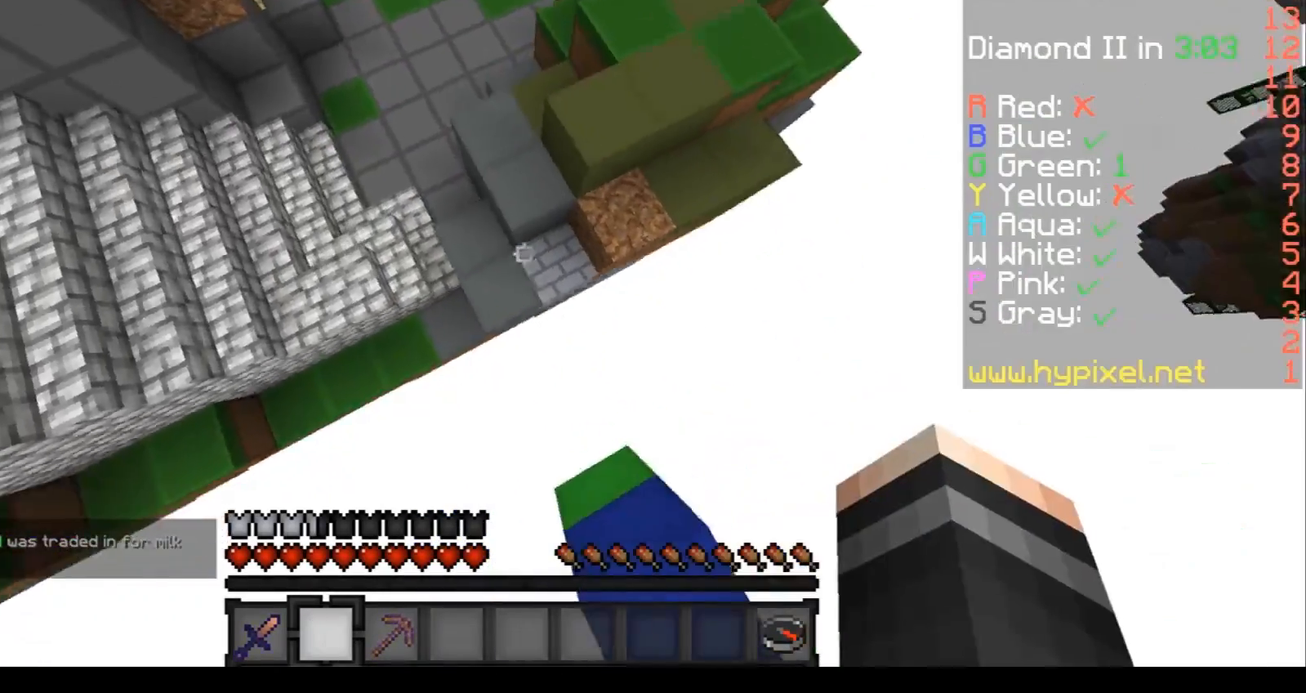
{"keys": ["w"], "events": [[334, "a", "up"]]}
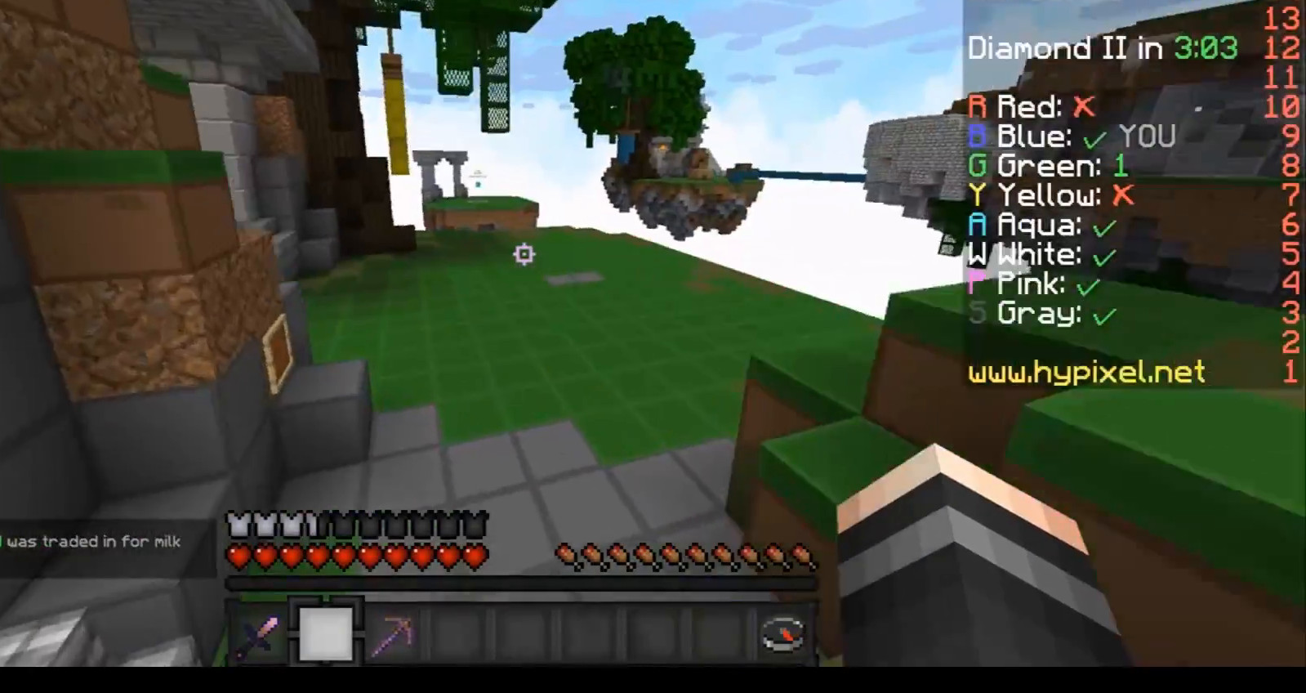
{"keys": ["w"], "events": []}
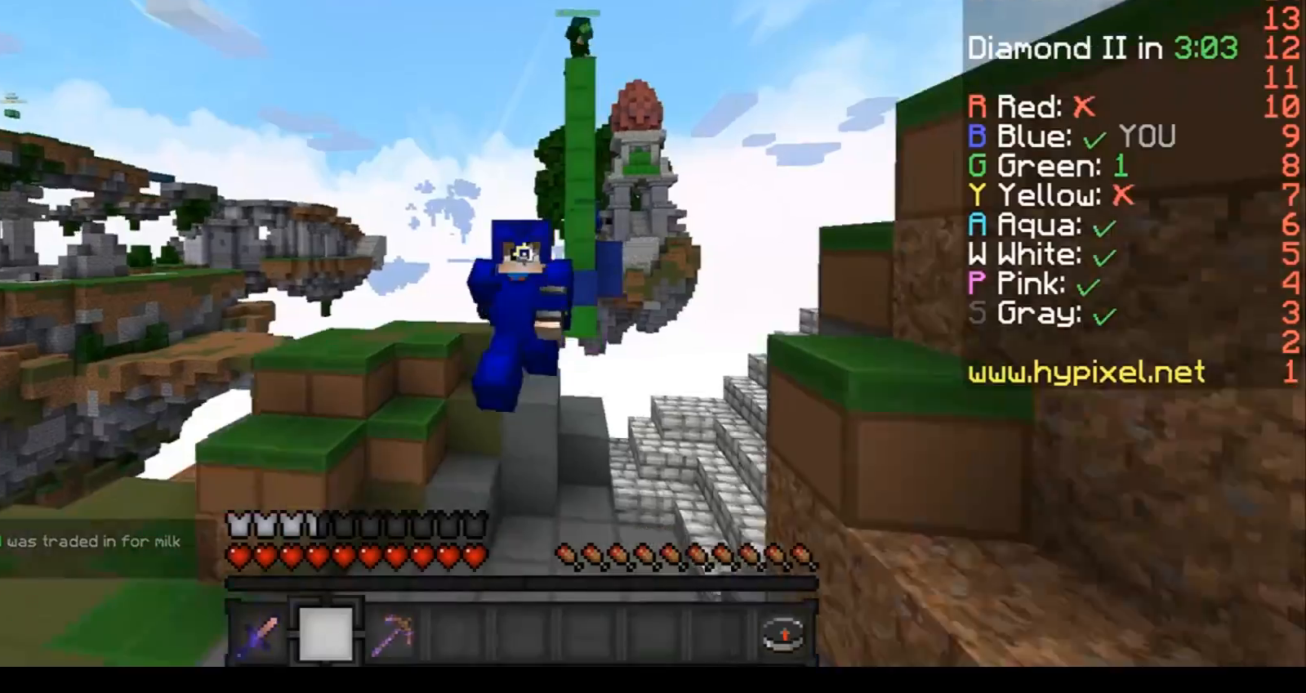
{"keys": ["w"], "events": []}
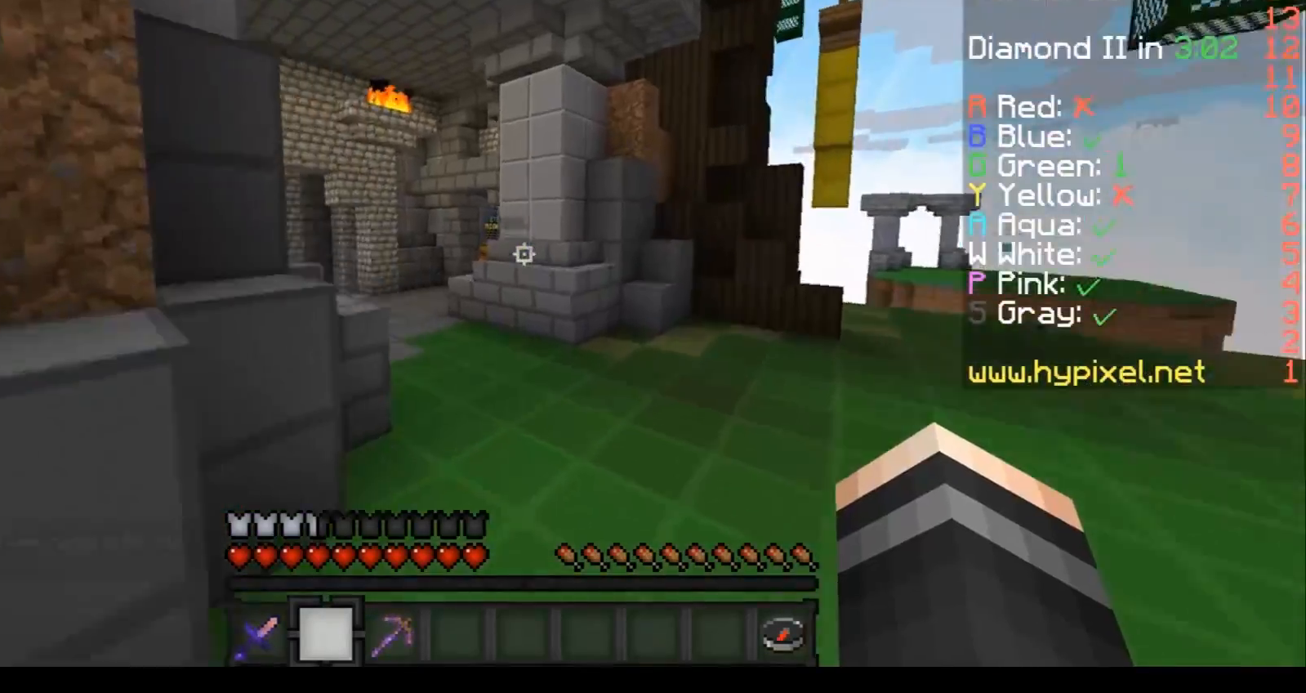
{"keys": ["w"], "events": []}
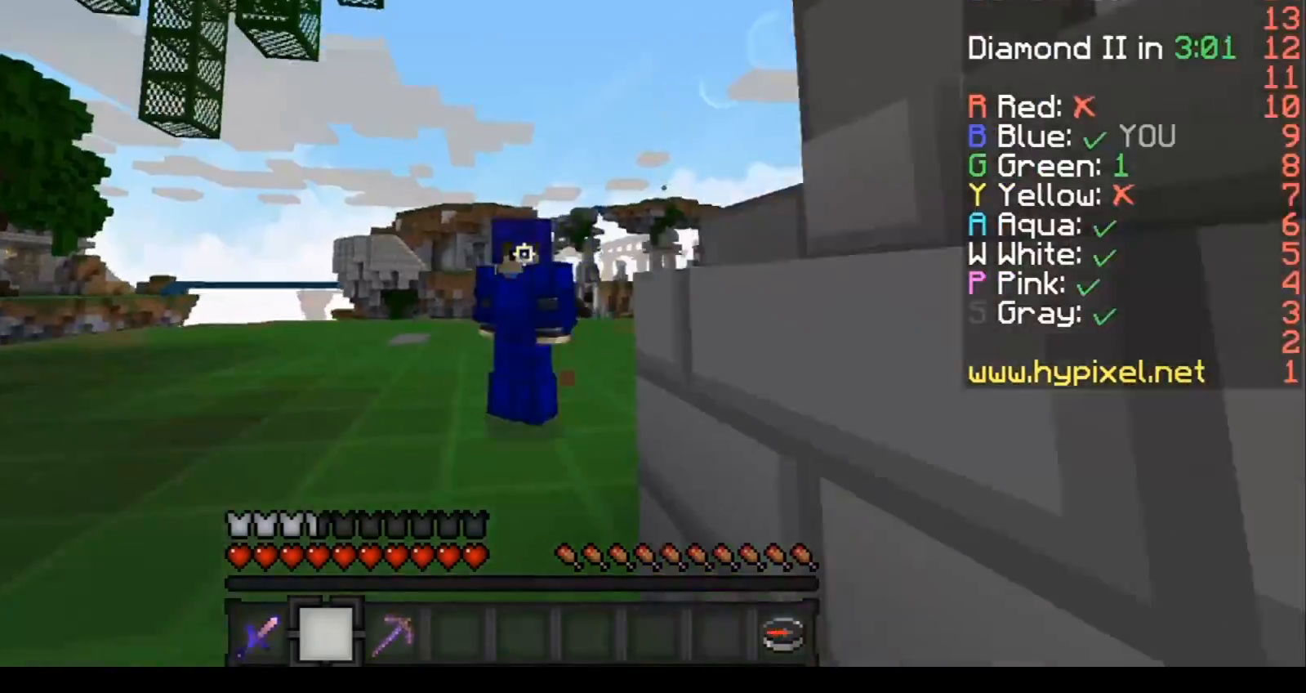
{"keys": ["w"], "events": []}
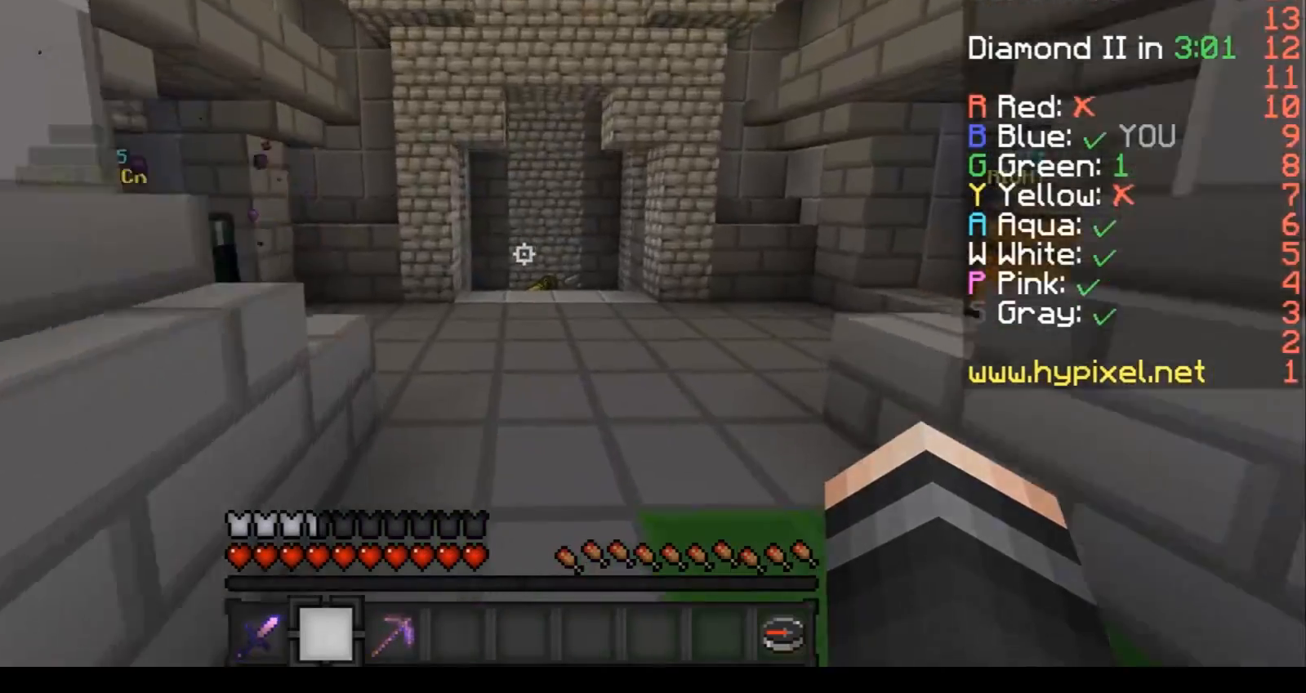
{"keys": ["w"], "events": []}
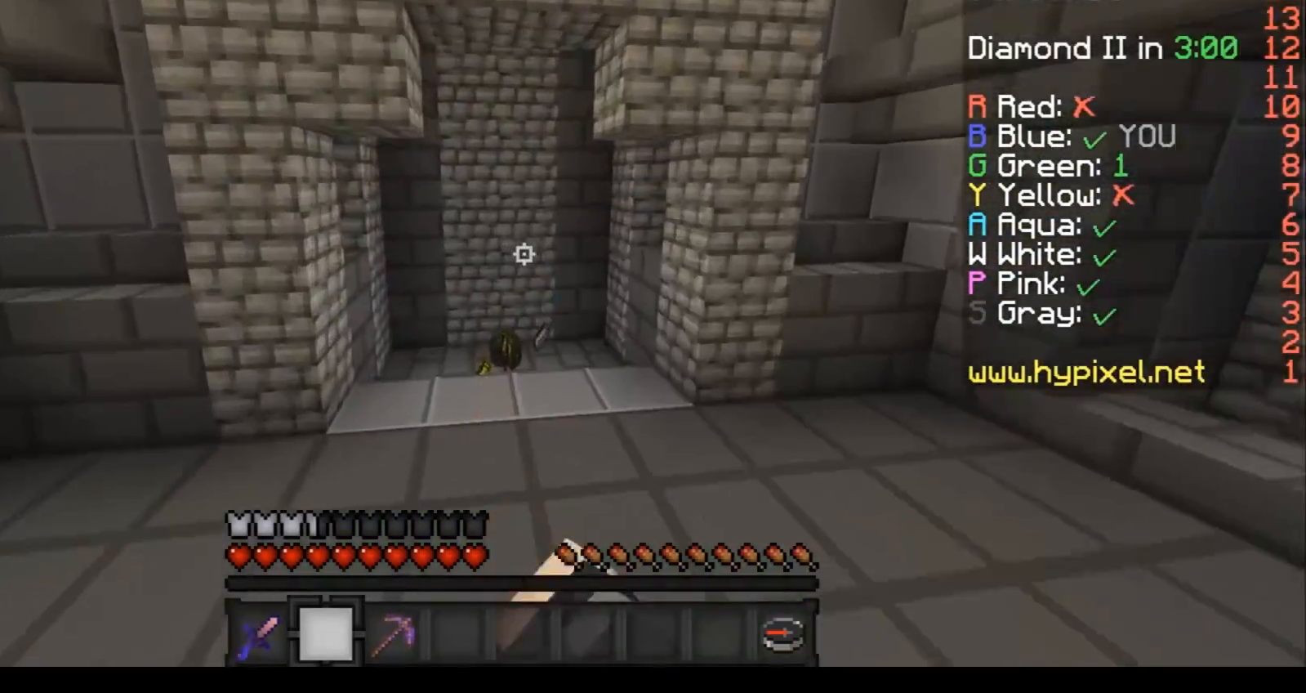
{"keys": ["w"], "events": []}
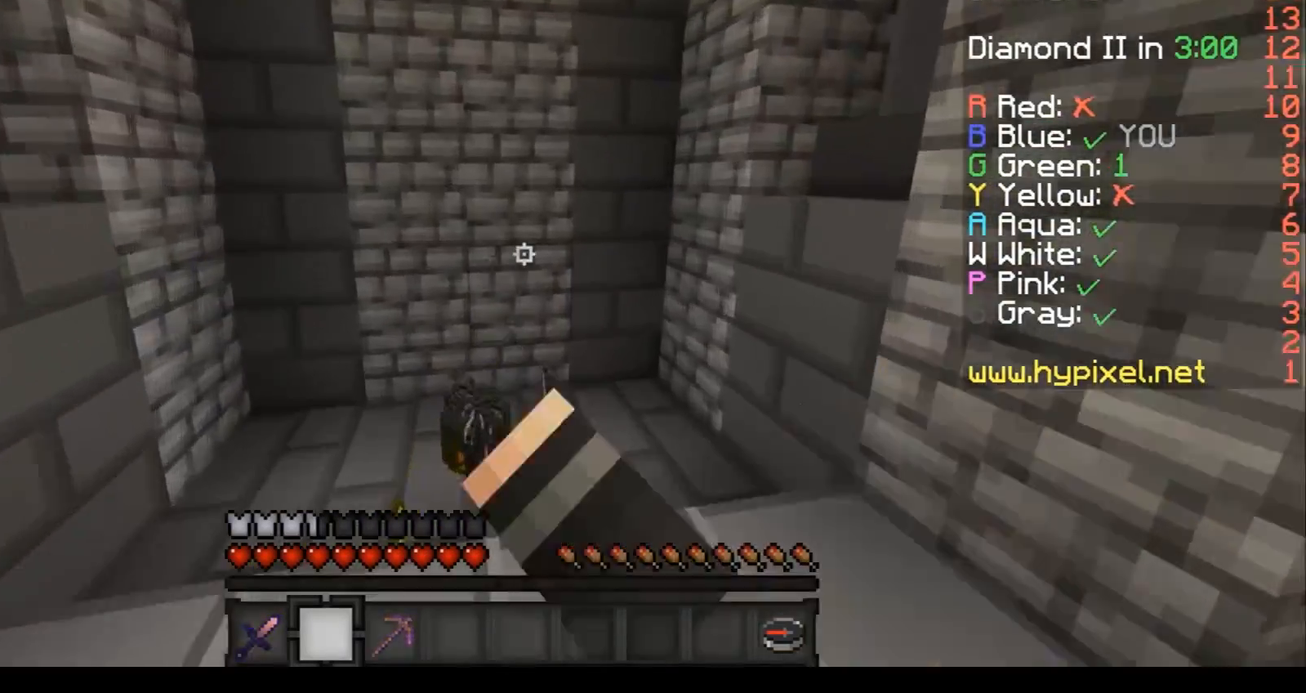
{"keys": ["d", "w"], "events": [[233, "d", "down"]]}
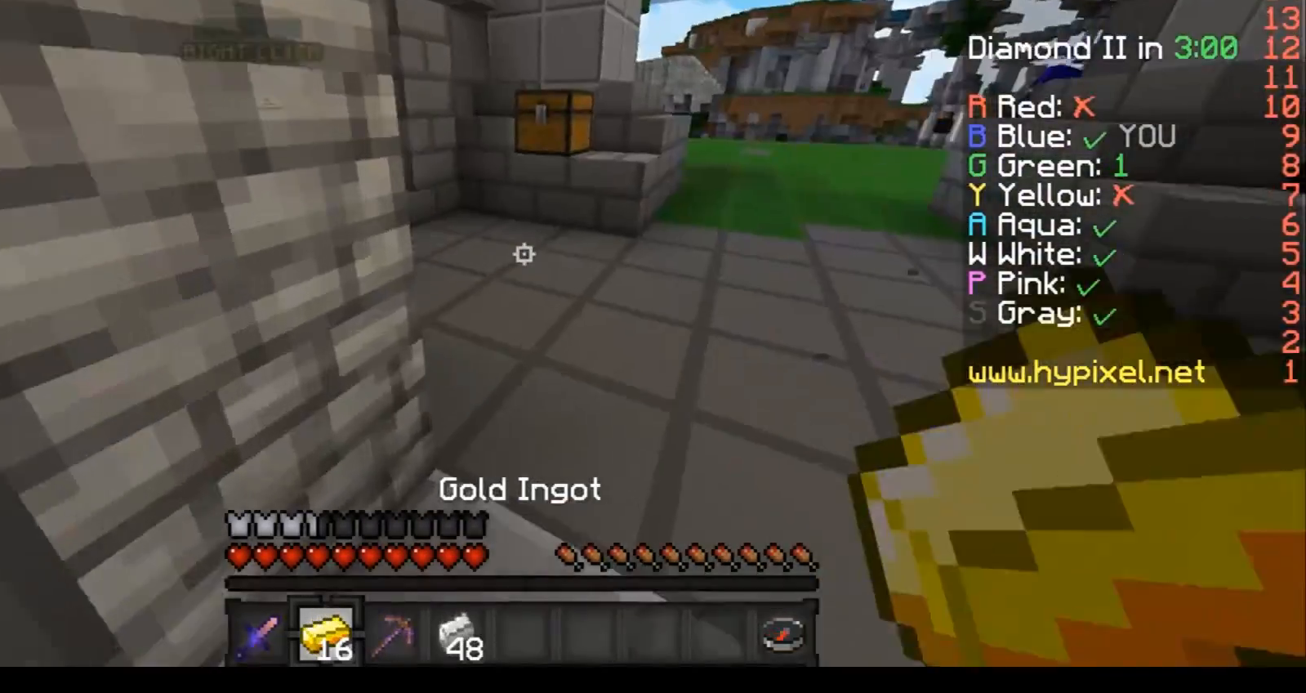
{"keys": ["w"], "events": [[267, "d", "up"], [301, "a", "down"], [467, "a", "up"]]}
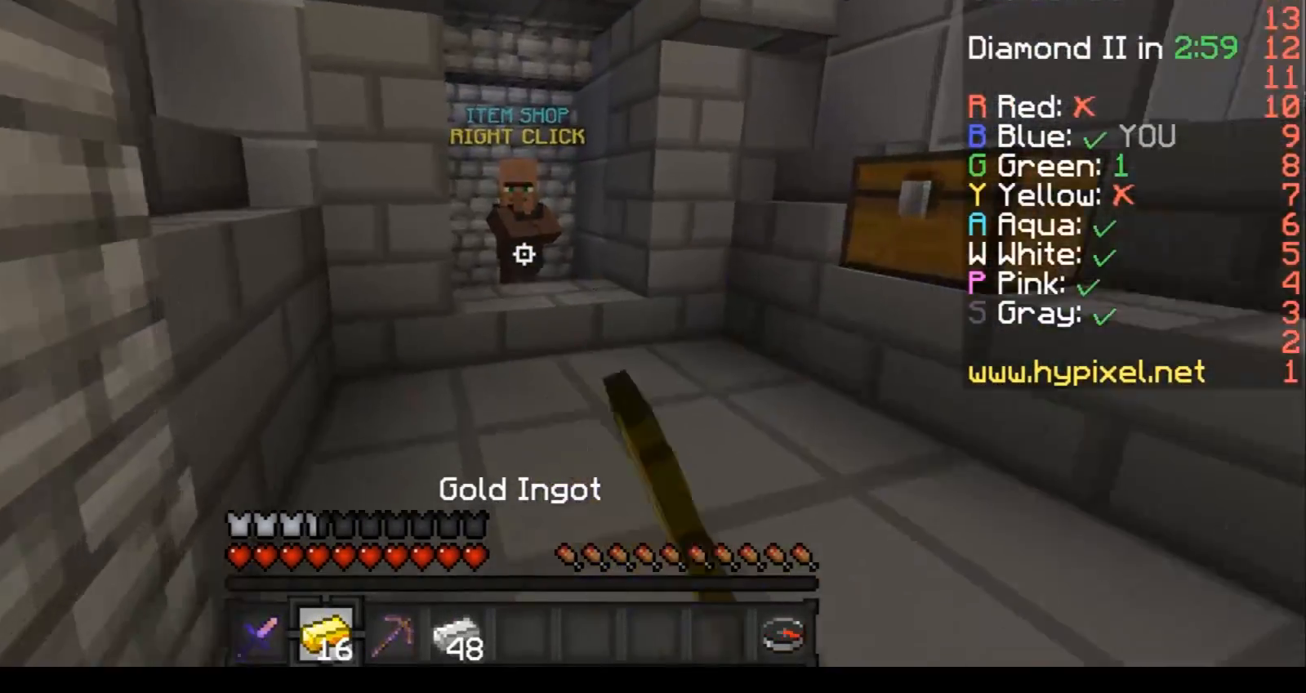
{"keys": [], "events": [[434, "w", "up"]]}